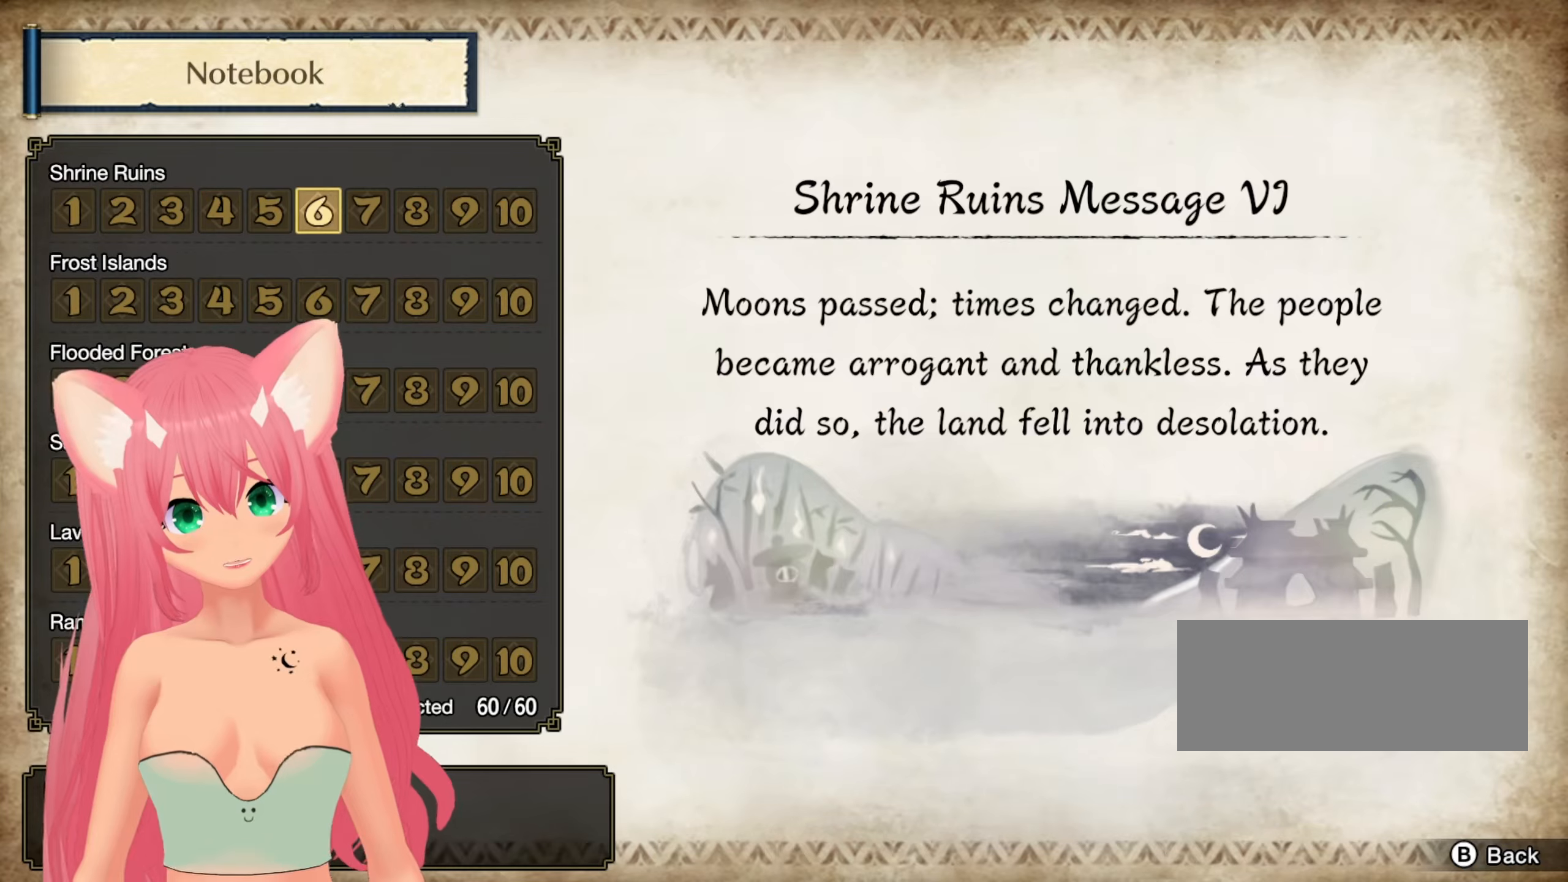
Gameplay with a controller (Nintendo layout); each line is a JSON object with the inputs held at the frame after it. "events" lists button and stick changes between this image and that frame as [ms after this image, input, new state], when the widget could be followed in between. Not read: L3 R3 START.
{"buttons": ["DPAD_RIGHT"], "left_stick": "center", "right_stick": "center", "events": [[33, "DPAD_RIGHT", "down"], [100, "DPAD_RIGHT", "up"], [317, "DPAD_RIGHT", "down"], [383, "DPAD_RIGHT", "up"], [467, "DPAD_RIGHT", "down"]]}
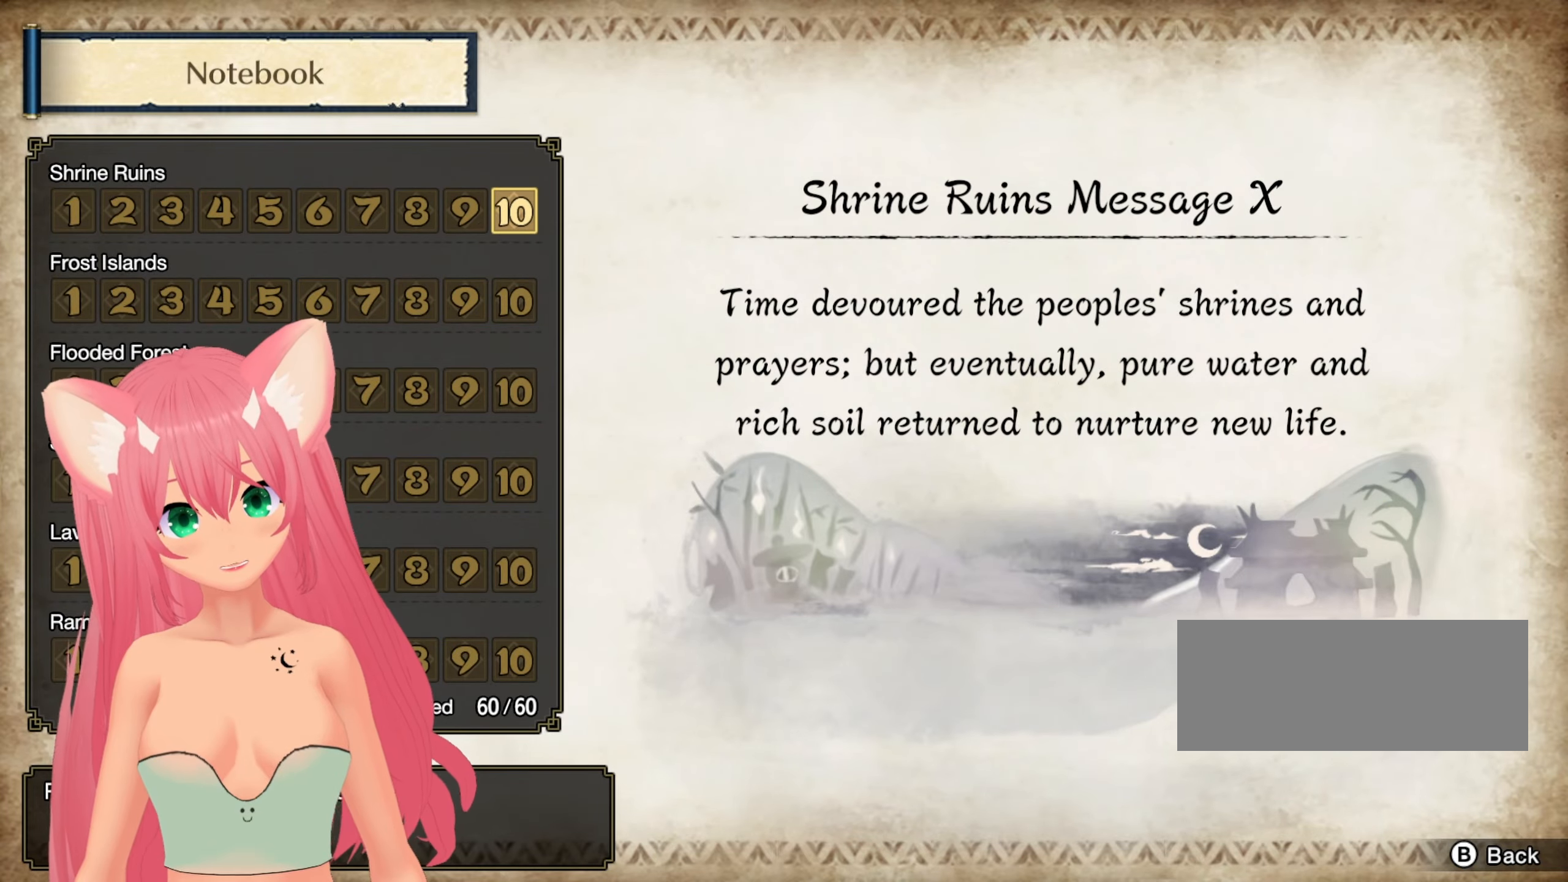
{"buttons": ["DPAD_LEFT"], "left_stick": "center", "right_stick": "center", "events": [[33, "DPAD_RIGHT", "up"], [167, "DPAD_LEFT", "down"], [233, "DPAD_LEFT", "up"], [317, "DPAD_LEFT", "down"], [417, "DPAD_LEFT", "up"], [483, "DPAD_LEFT", "down"]]}
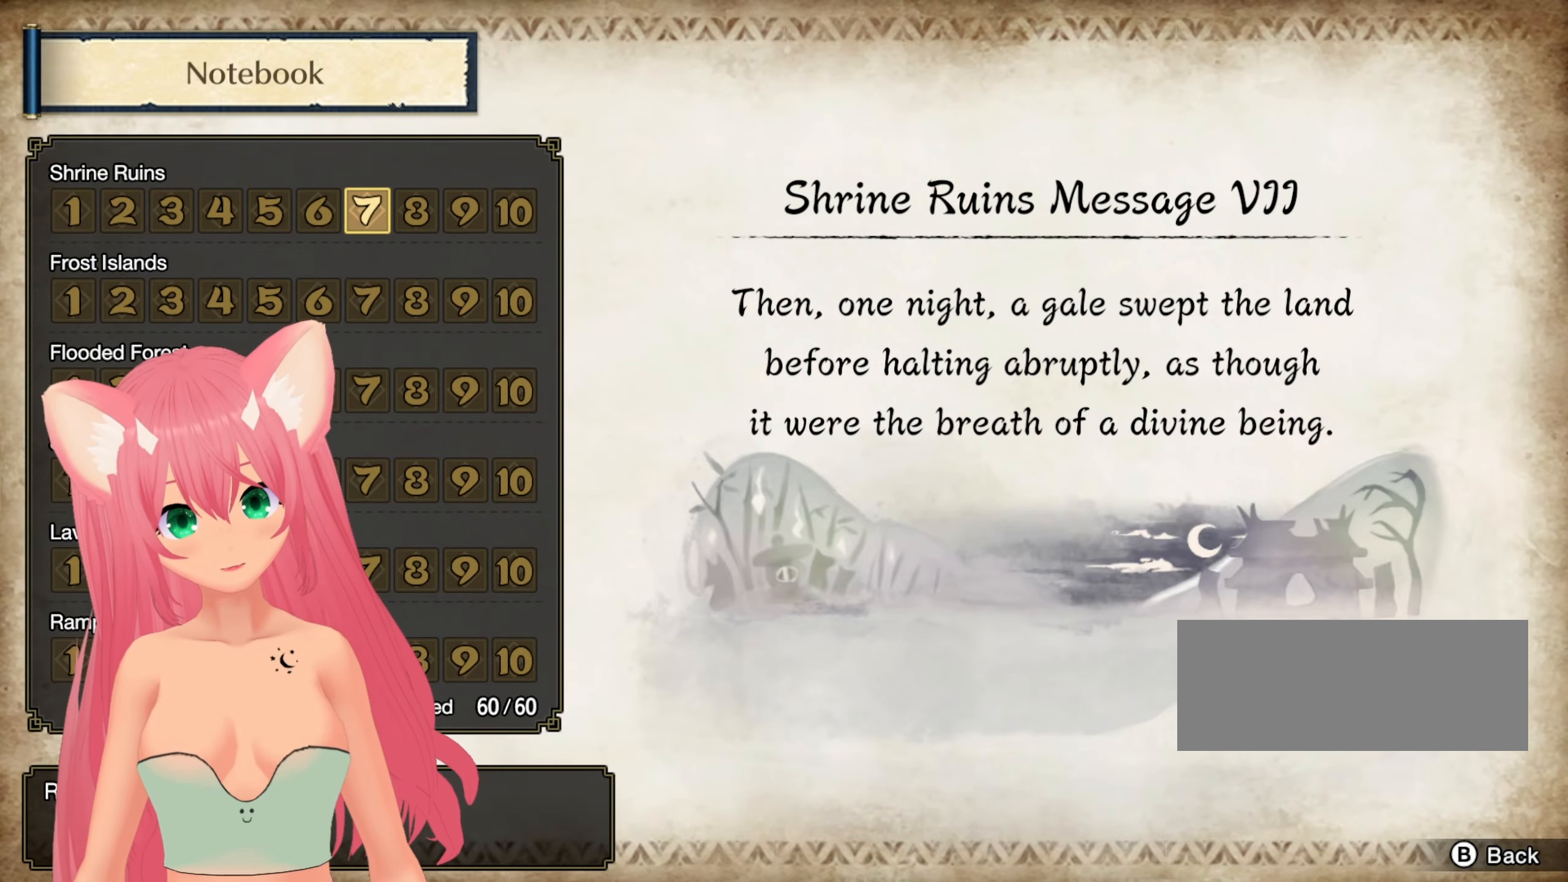
{"buttons": [], "left_stick": "center", "right_stick": "center", "events": [[83, "DPAD_LEFT", "up"]]}
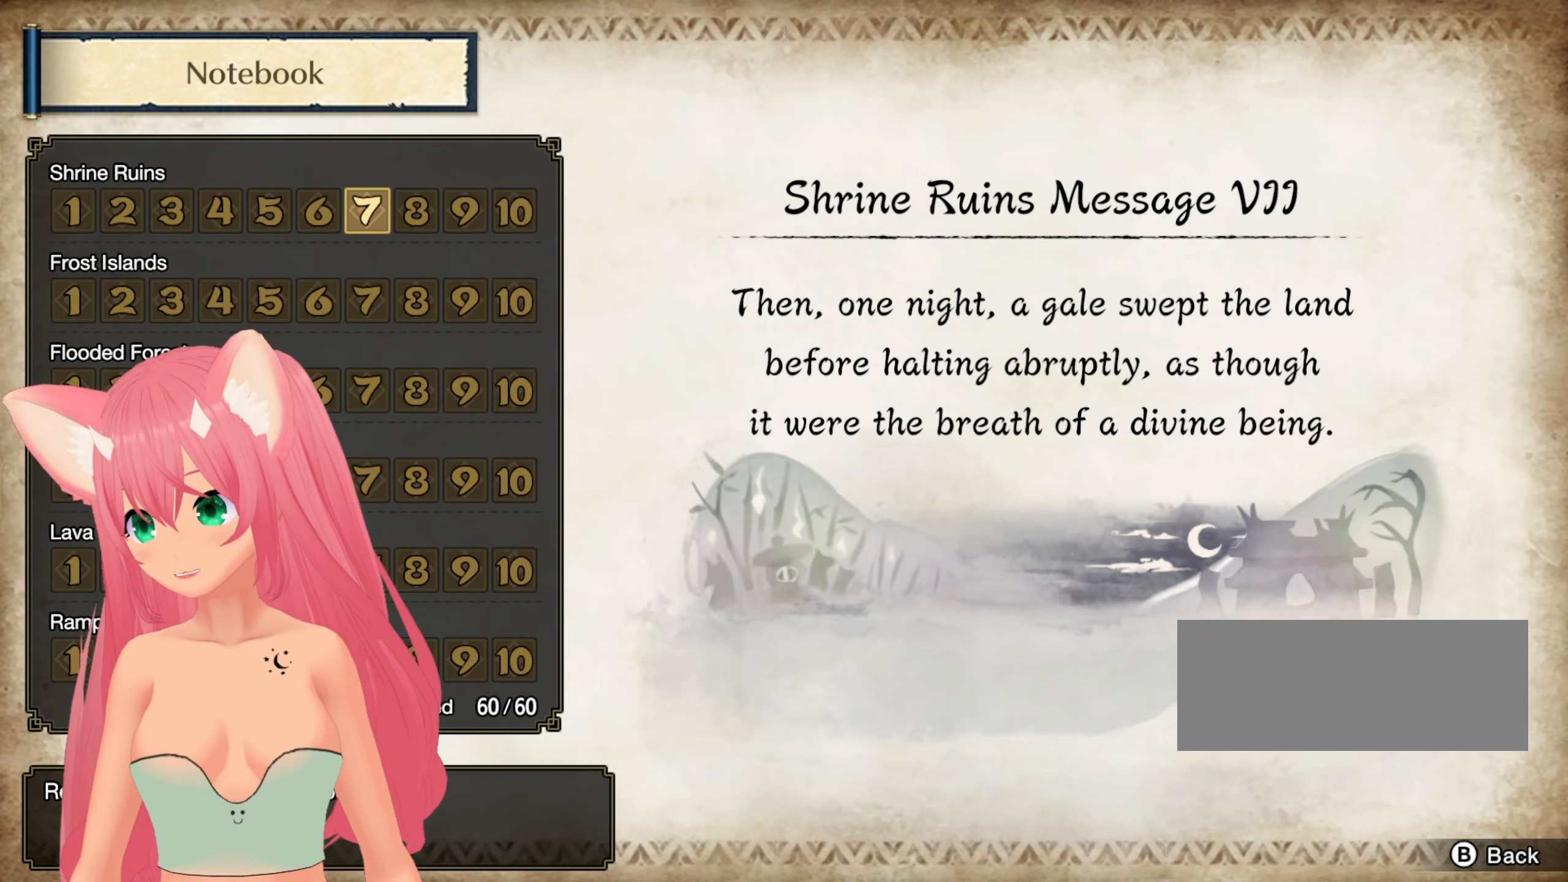
{"buttons": [], "left_stick": "center", "right_stick": "center", "events": []}
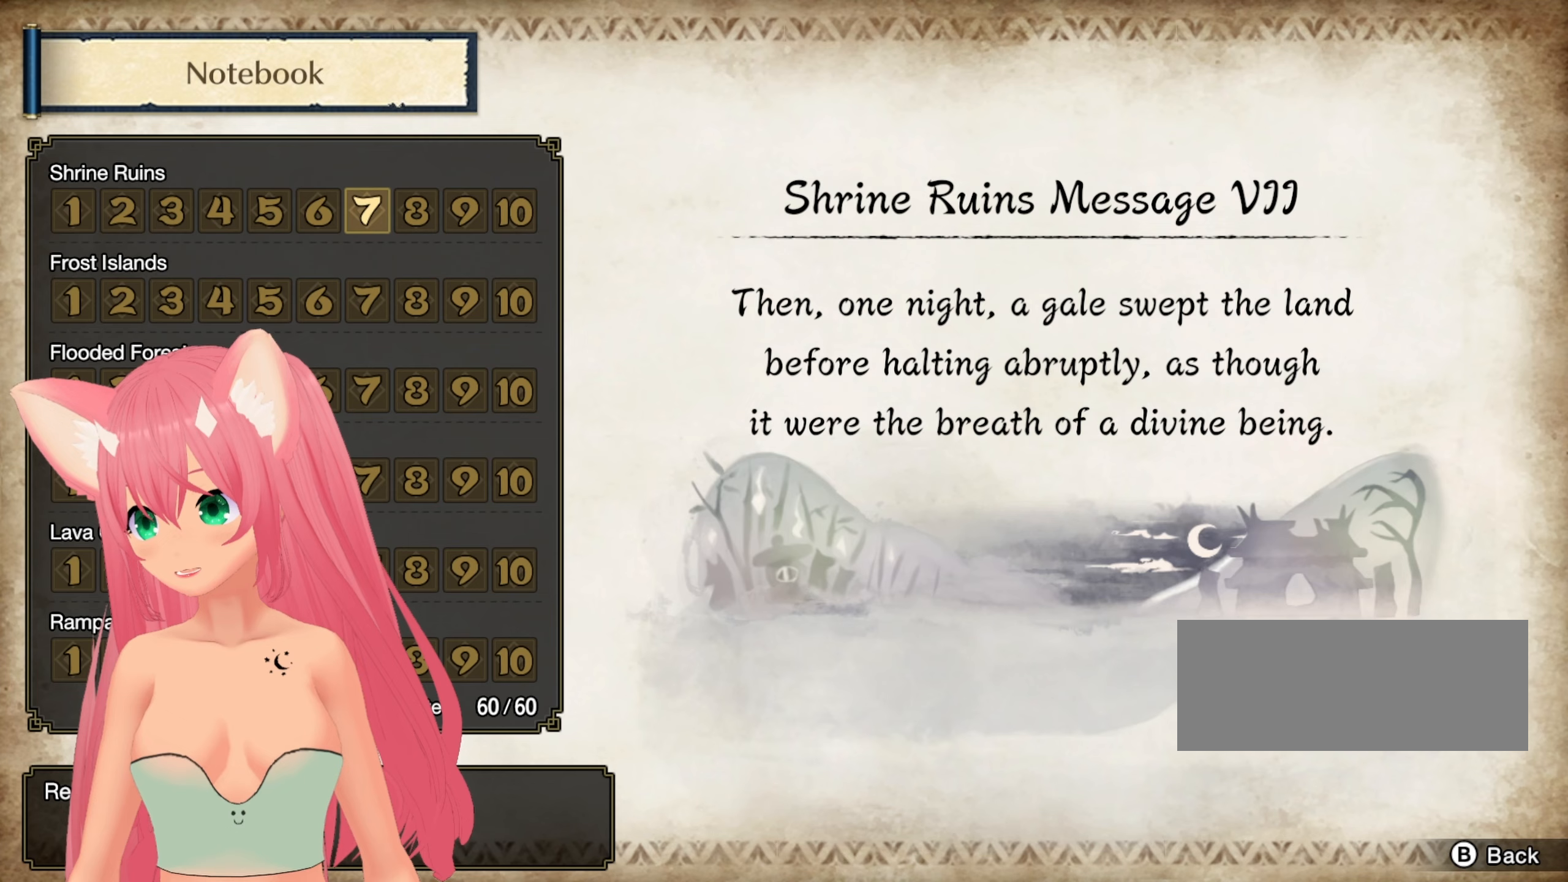
{"buttons": [], "left_stick": "center", "right_stick": "center", "events": []}
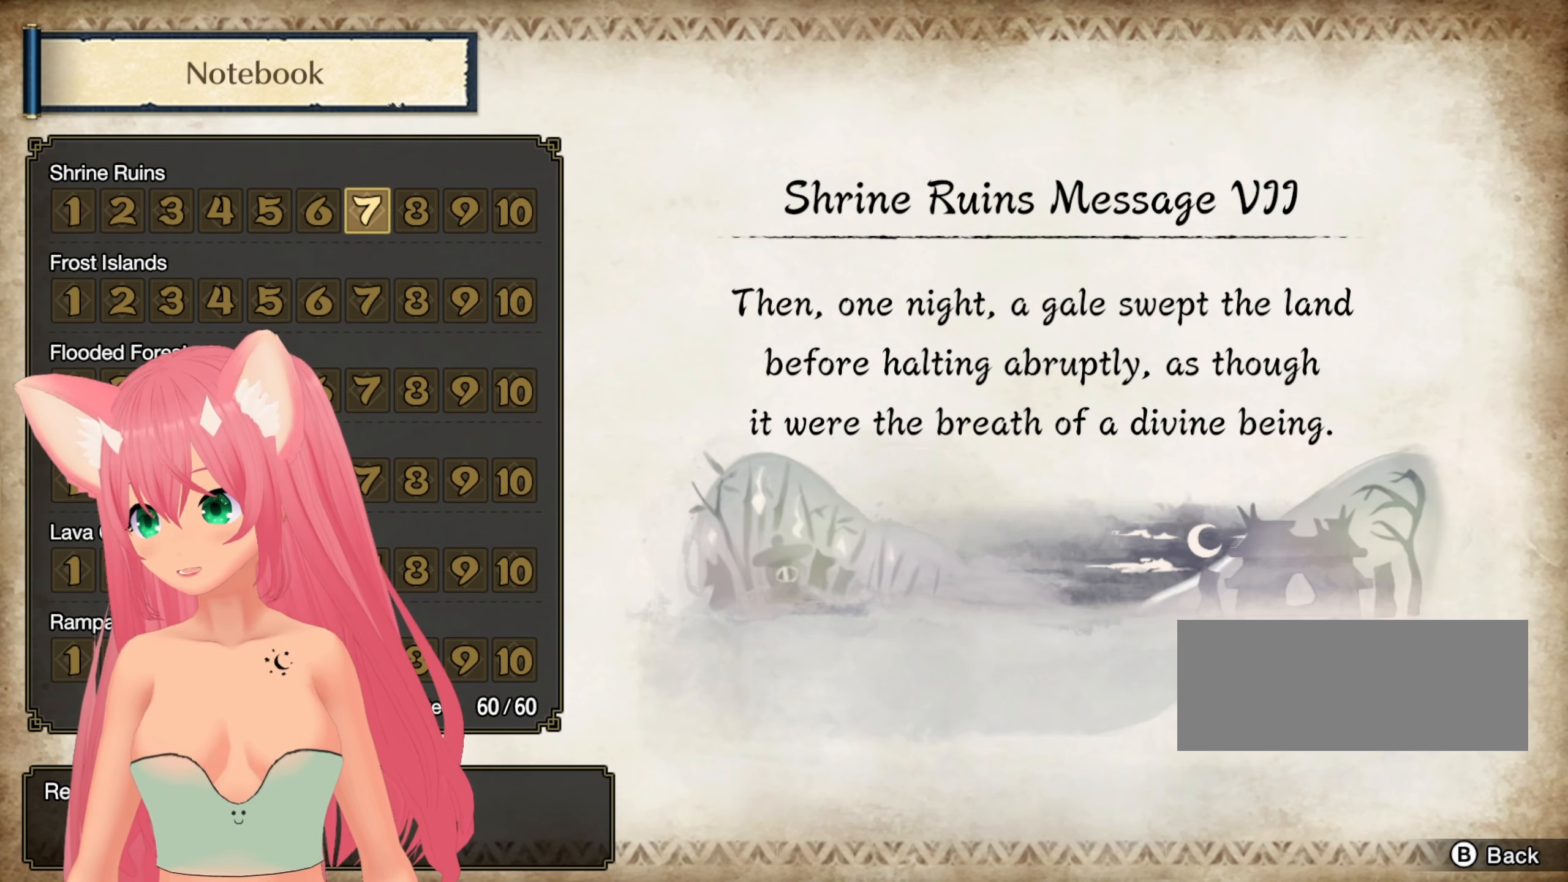
{"buttons": [], "left_stick": "center", "right_stick": "center", "events": []}